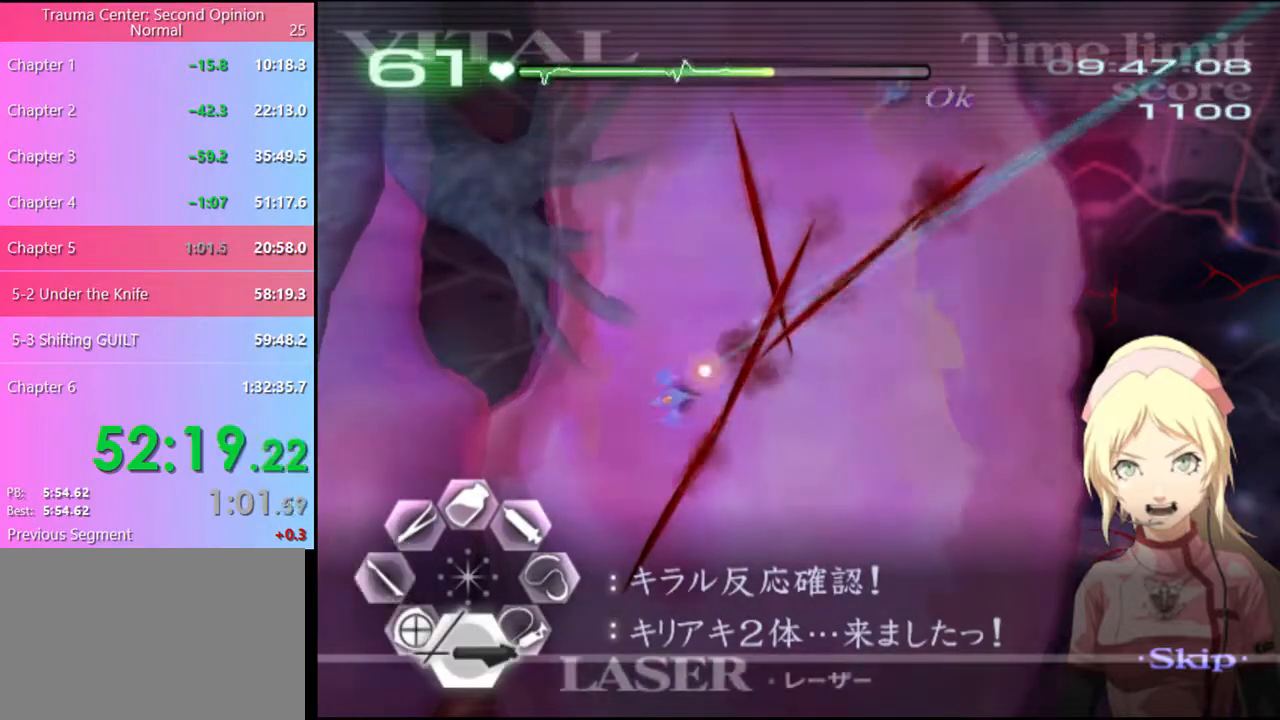
Gameplay with keyboard and mouse; each line is a JSON object with the keys and mouse buttons held at the frame after it. "events" lists presses ("down") and releases ("up") of "a", "alt", "c", "d", "e", "f", "q", "r", "s", "shift", "space", "v", "w", "mouse_left", "mouse_wheel", "mouse_right", "mouse_mb4" and "mouse_mb5" between this image and that frame as [ms after this image, input, new state], when the widget could be followed in between. "mouse_left", "mouse_wheel", "mouse_right", "mouse_mb4", "mouse_mb5" = the "left", "wheel", "right", "mb4", "mb5" buttons of the "mouse" list. No other keys are recorded. "wheel" means that the mouse wheel is clicked or scrolled. Mouse movement is not recorded.
{"keys": ["s"], "mouse": ["left"], "events": [[100, "mouse_left", "up"], [200, "mouse_left", "down"]]}
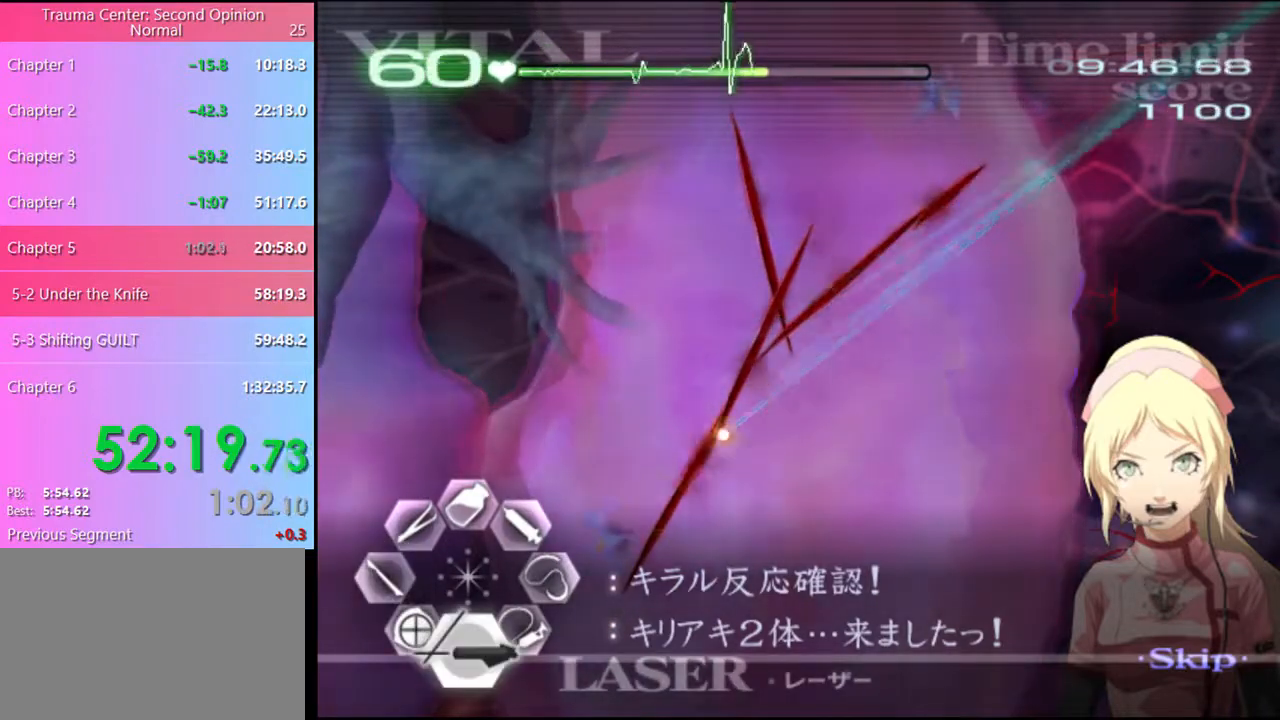
{"keys": ["s"], "mouse": ["left"], "events": [[133, "mouse_left", "up"], [366, "mouse_left", "down"]]}
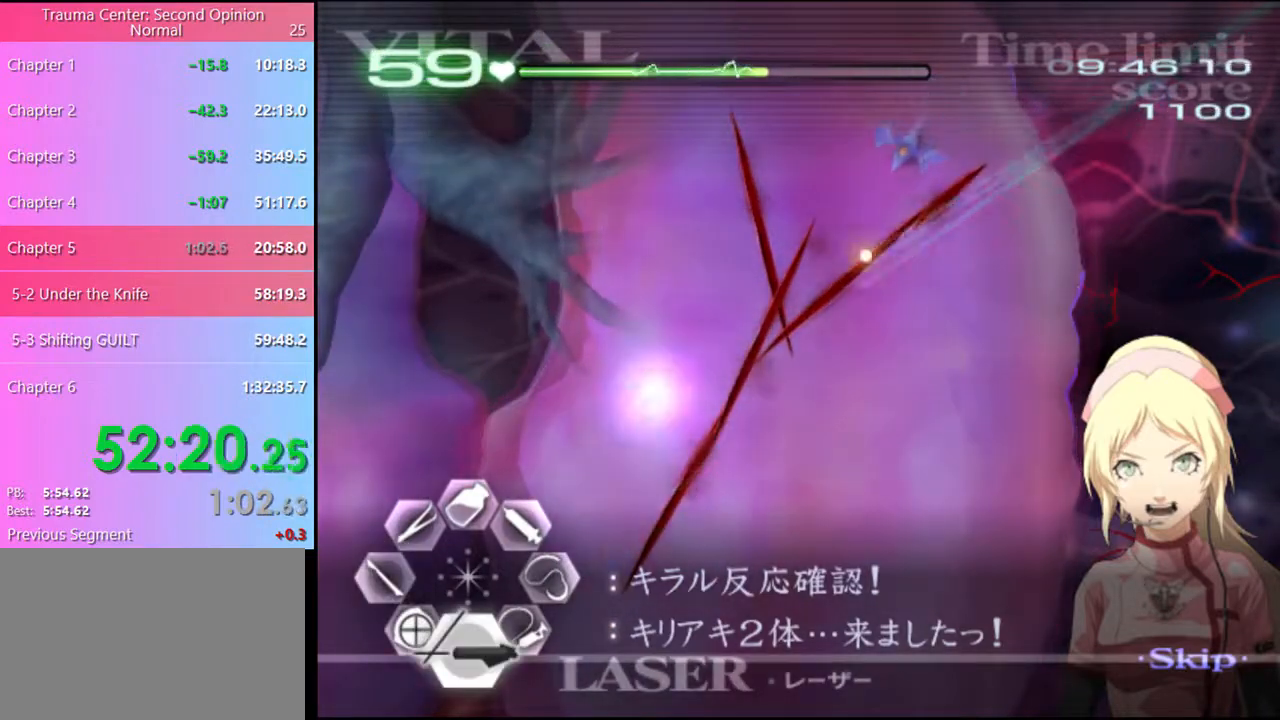
{"keys": ["s"], "mouse": ["left"], "events": [[166, "mouse_left", "up"], [333, "mouse_left", "down"]]}
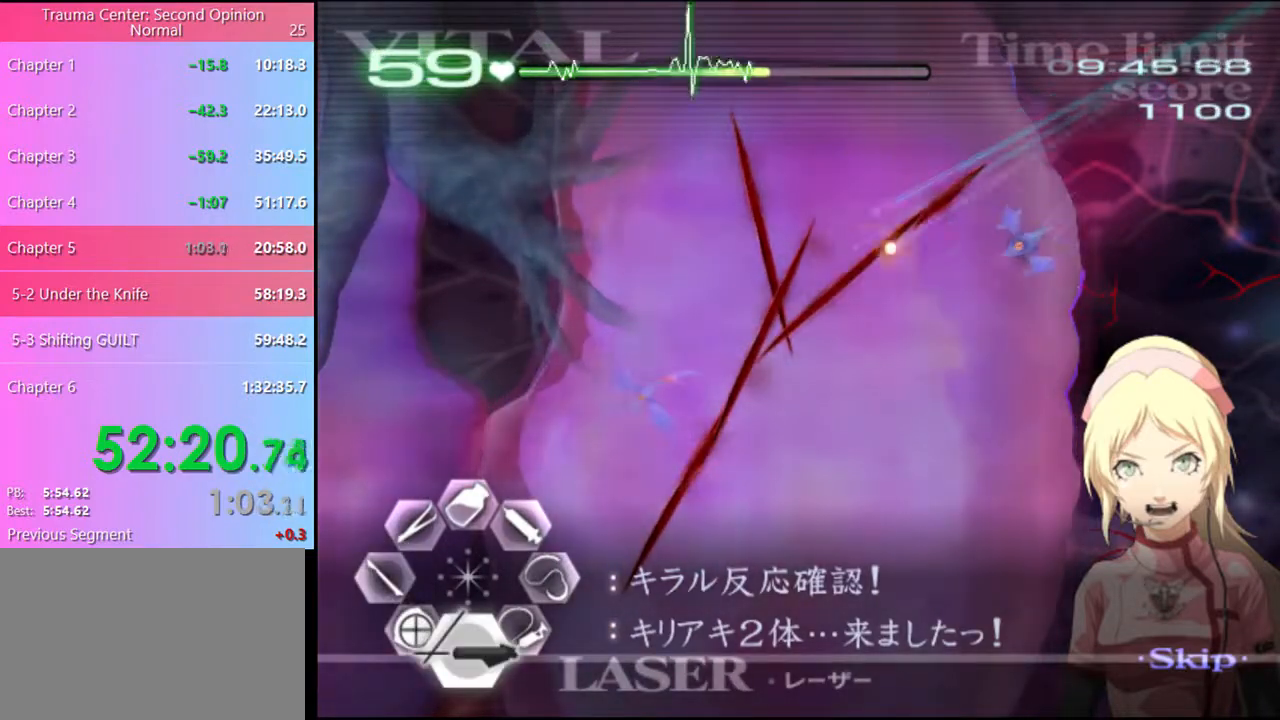
{"keys": ["d"], "mouse": ["left"], "events": [[233, "mouse_left", "up"], [300, "s", "up"], [333, "d", "down"], [433, "mouse_left", "down"]]}
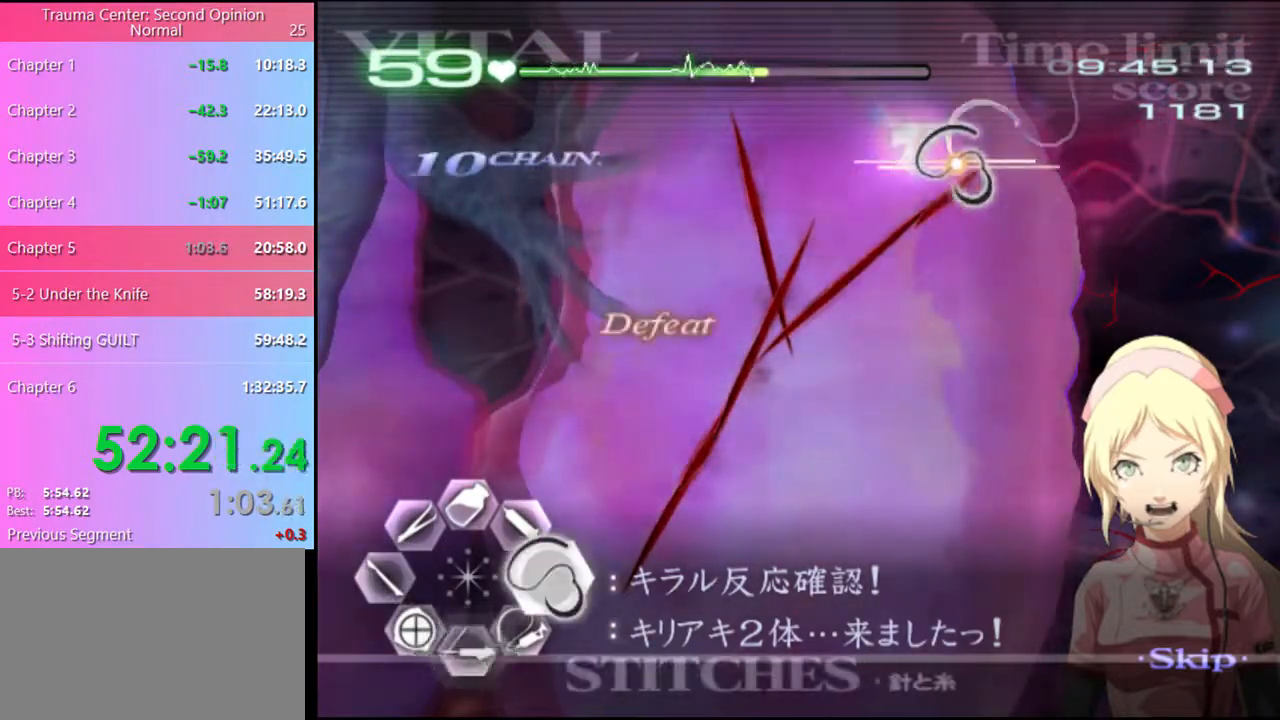
{"keys": ["d"], "mouse": ["left"], "events": []}
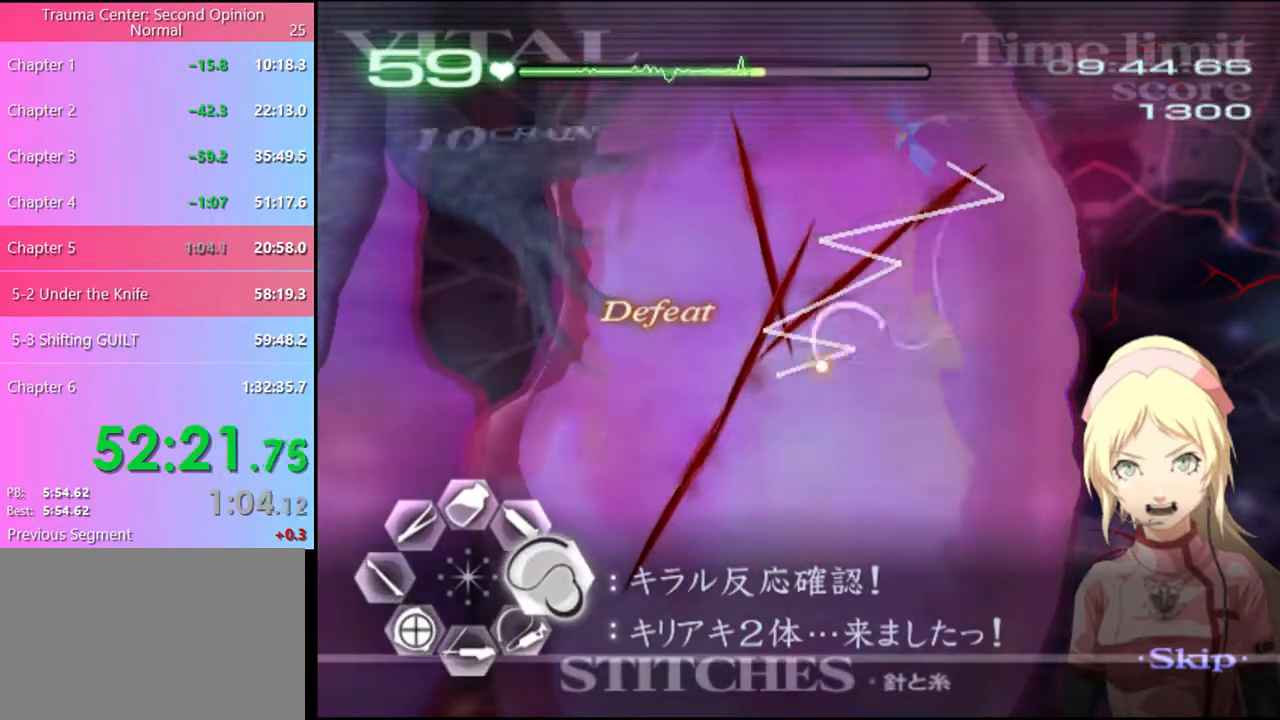
{"keys": ["d"], "mouse": ["left"], "events": []}
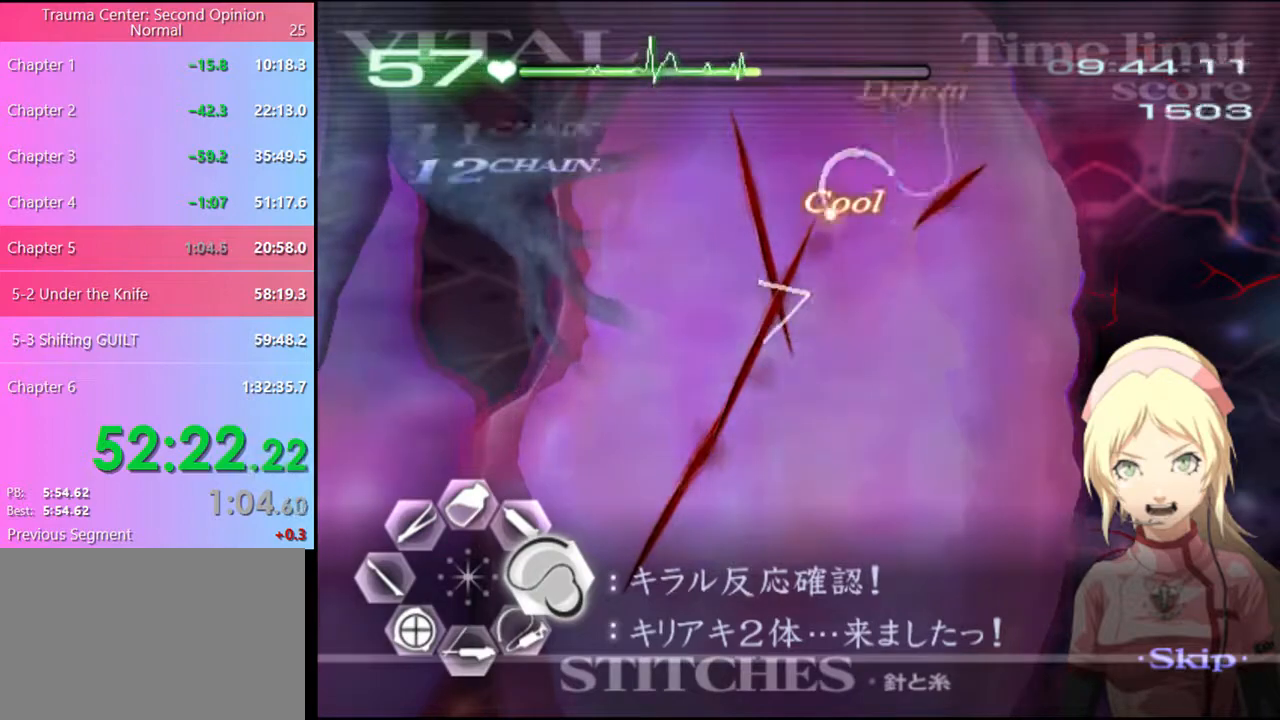
{"keys": ["d"], "mouse": ["left"], "events": [[133, "mouse_left", "up"], [300, "mouse_left", "down"]]}
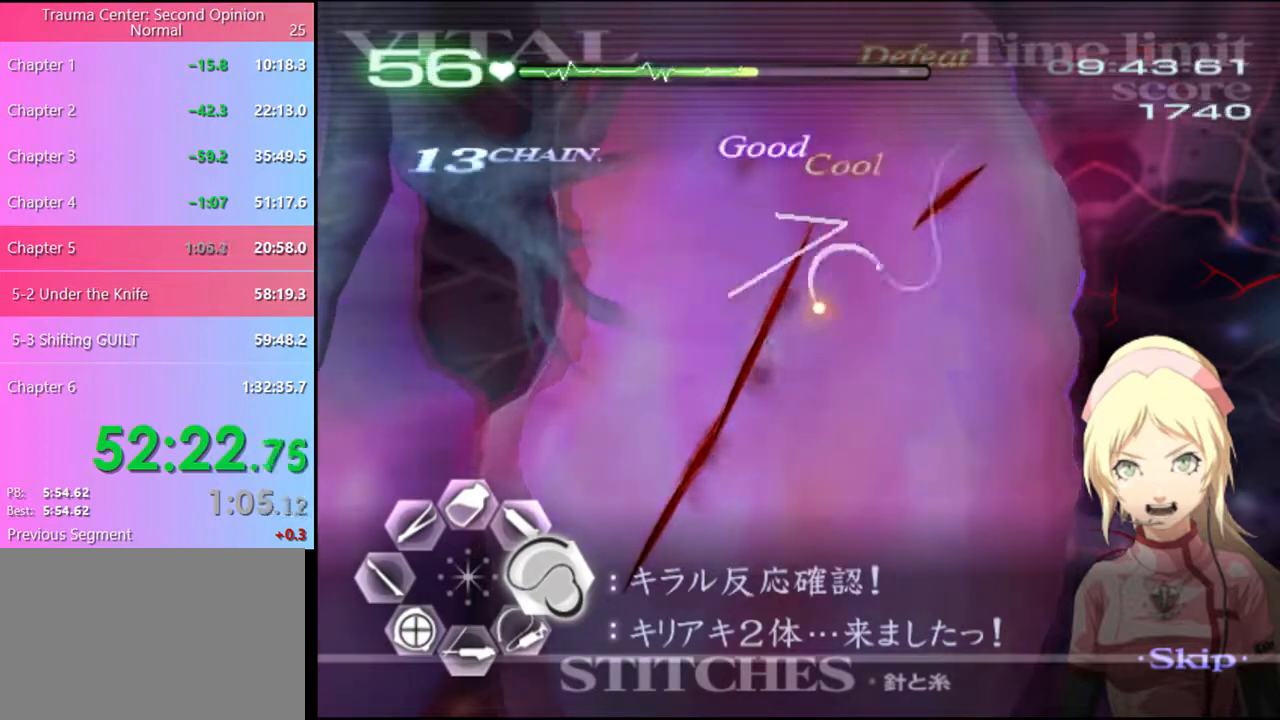
{"keys": ["d"], "mouse": [], "events": [[200, "mouse_left", "up"], [233, "d", "up"], [266, "w", "down"], [466, "d", "down"], [466, "w", "up"]]}
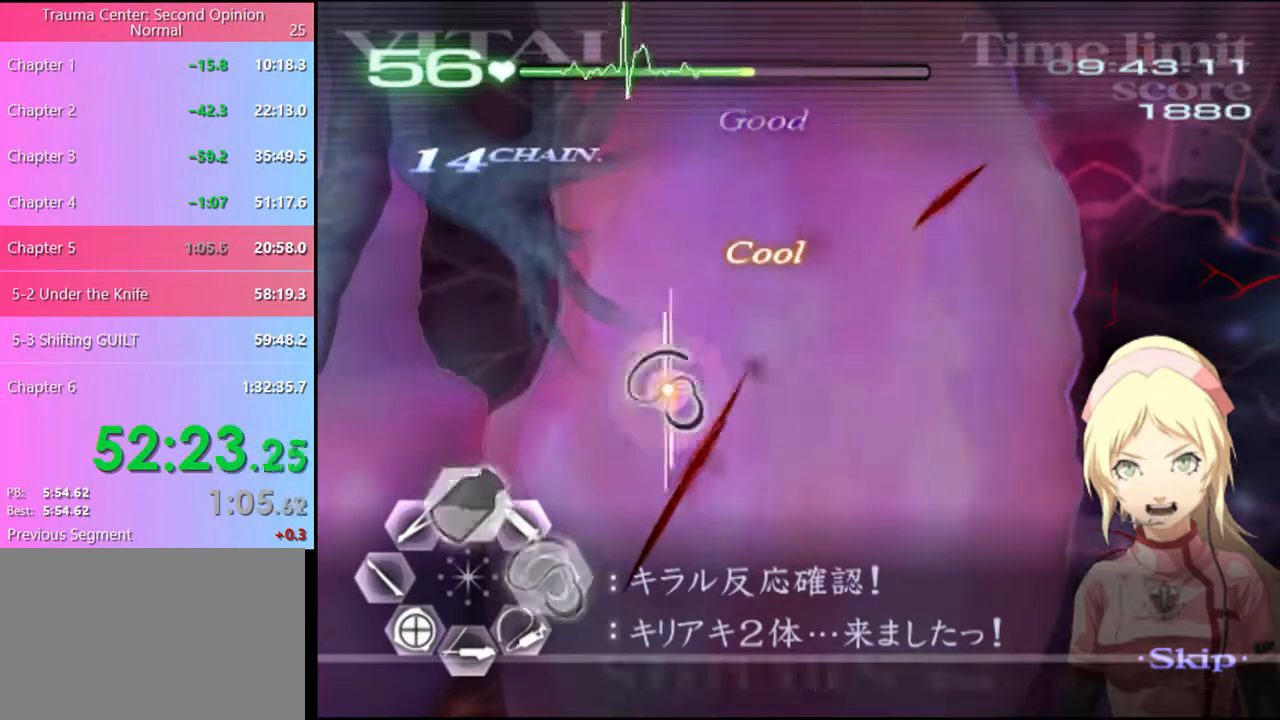
{"keys": ["d"], "mouse": [], "events": [[33, "mouse_left", "down"], [500, "mouse_left", "up"]]}
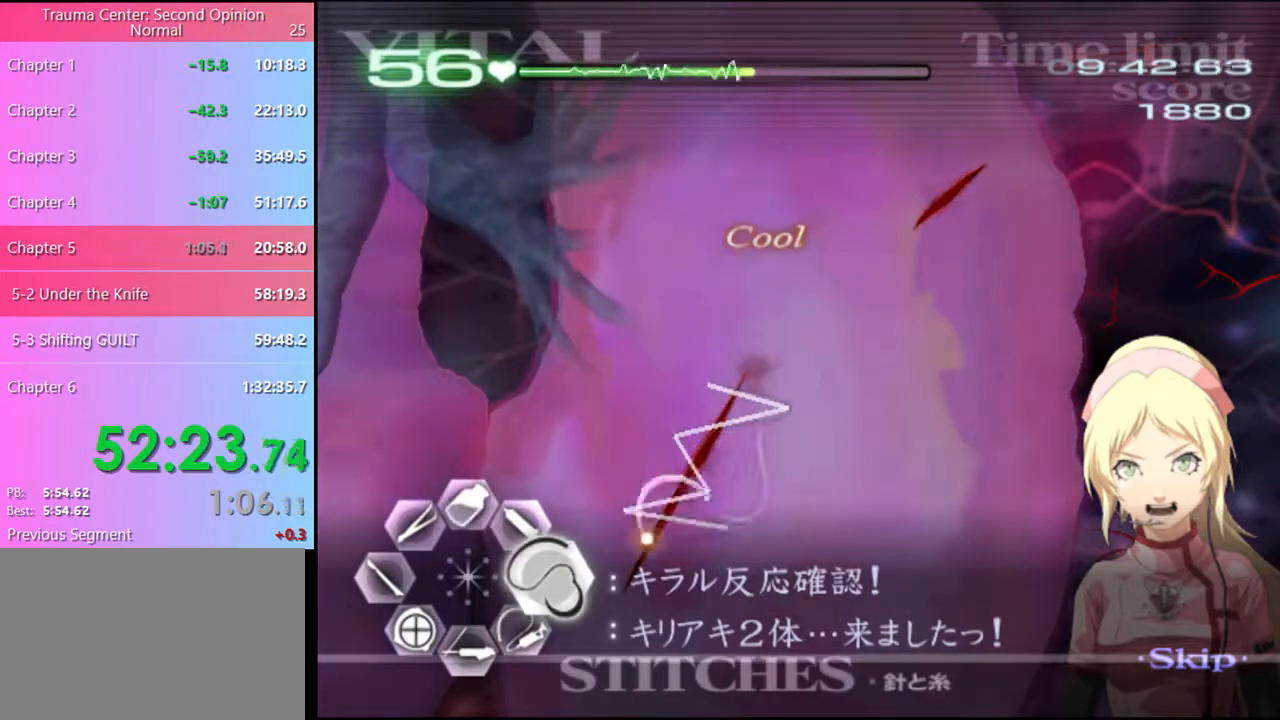
{"keys": ["d"], "mouse": [], "events": [[266, "d", "up"], [266, "w", "down"], [500, "d", "down"], [500, "w", "up"]]}
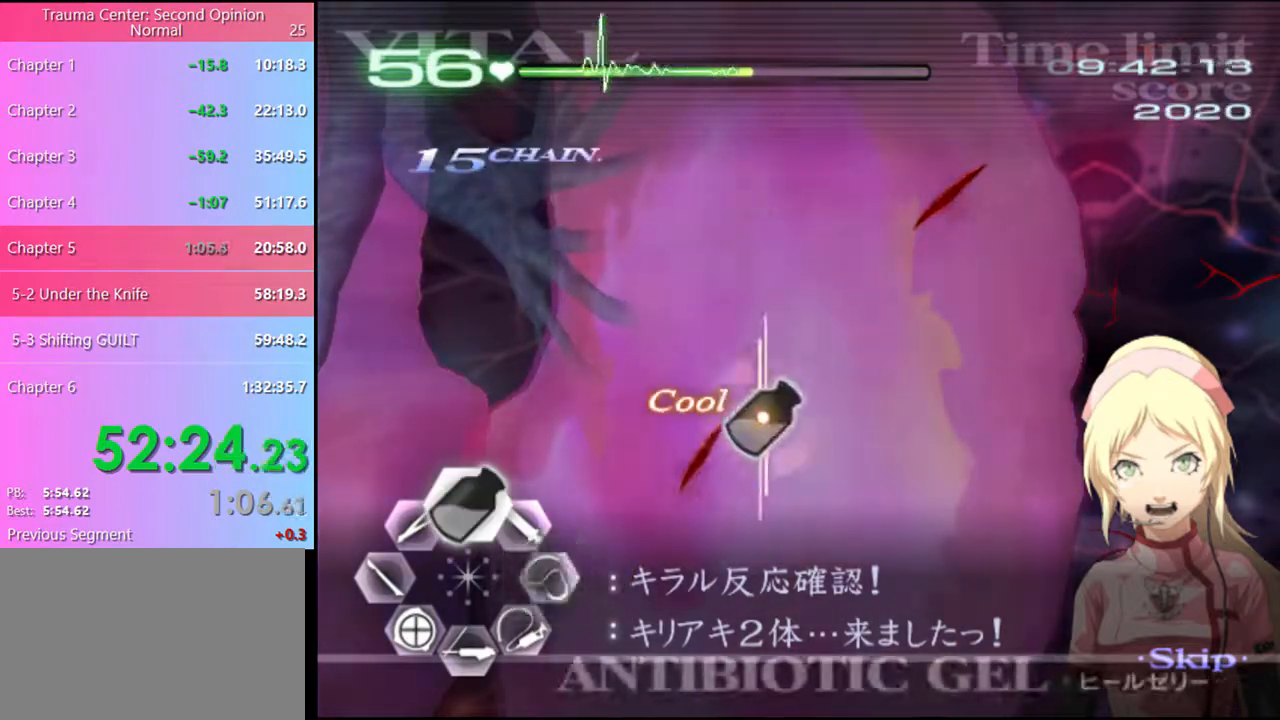
{"keys": ["w"], "mouse": ["left"], "events": [[166, "d", "up"], [166, "w", "down"], [266, "mouse_left", "down"]]}
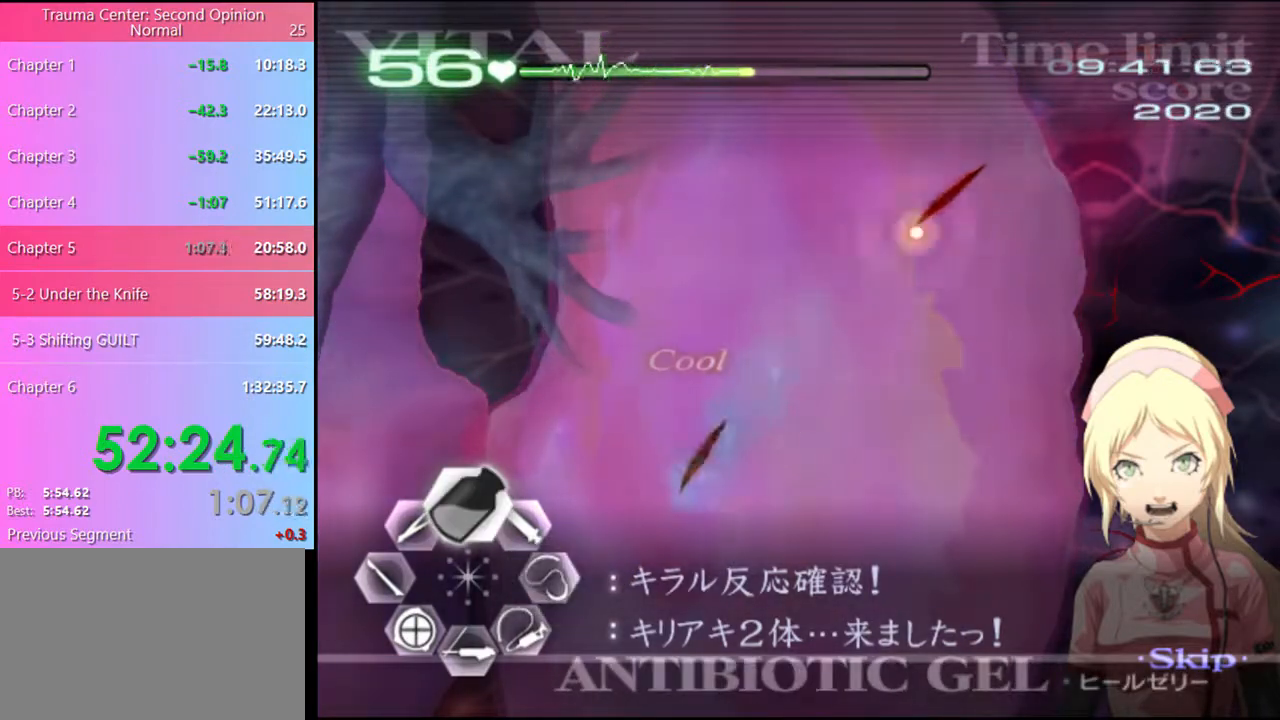
{"keys": ["d"], "mouse": [], "events": [[100, "mouse_left", "up"], [366, "d", "down"], [500, "w", "up"]]}
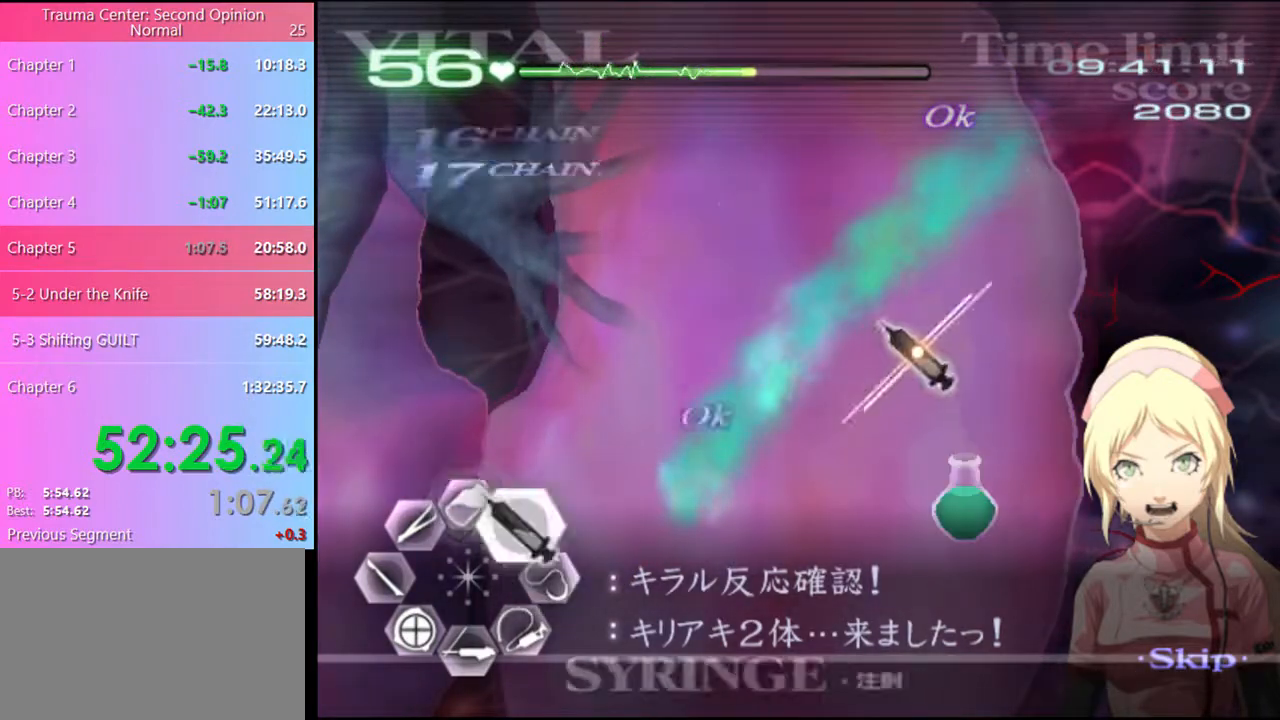
{"keys": ["d"], "mouse": [], "events": []}
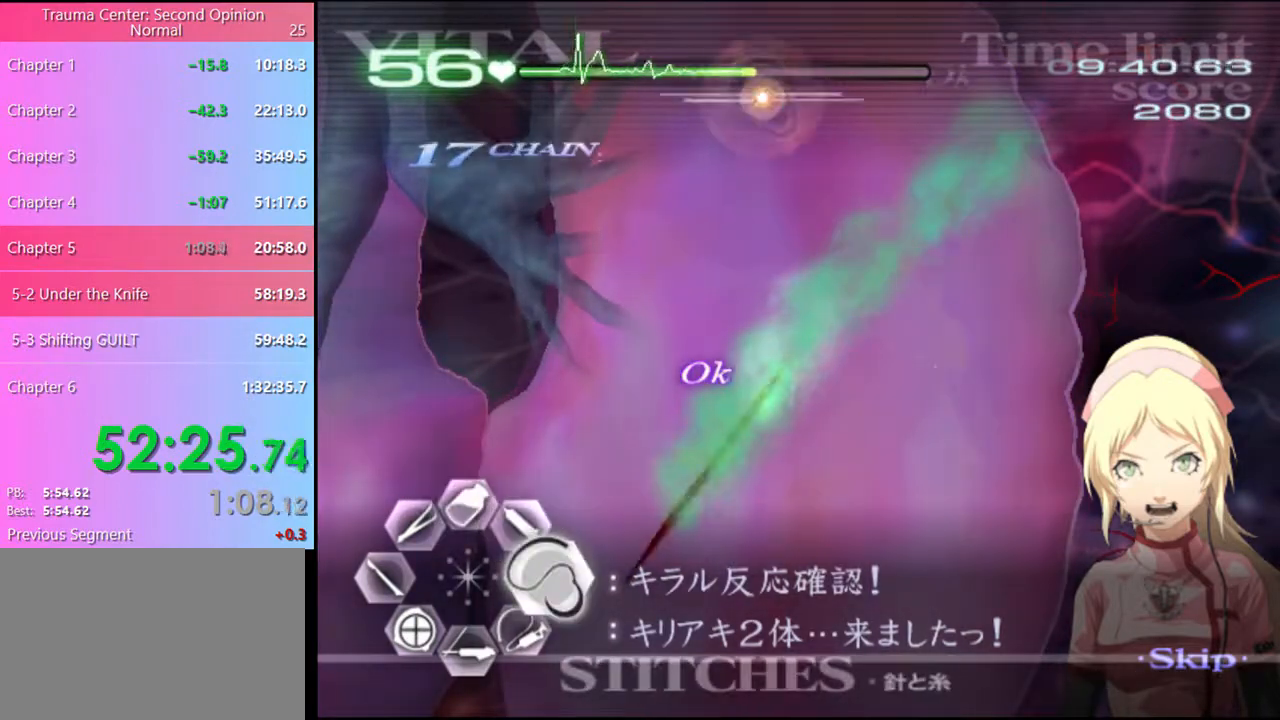
{"keys": ["d"], "mouse": ["left"], "events": [[200, "mouse_left", "down"]]}
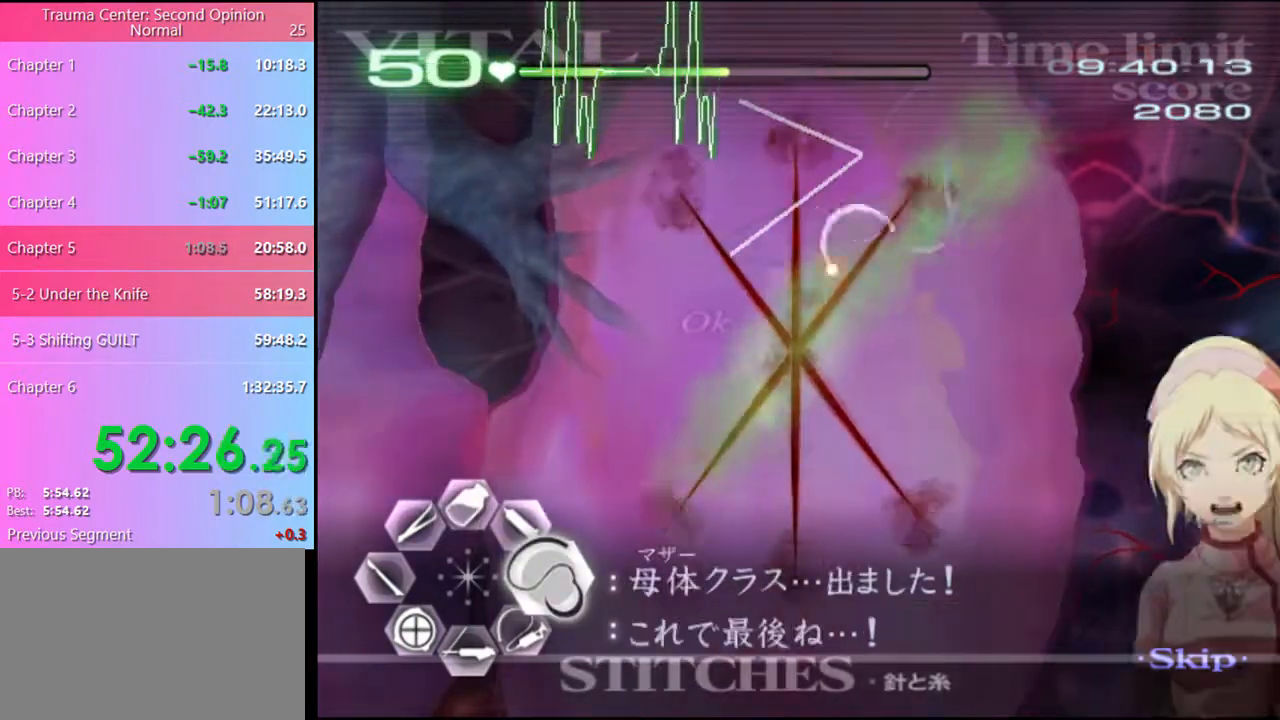
{"keys": ["d"], "mouse": ["left"], "events": [[366, "mouse_left", "up"], [466, "mouse_left", "down"]]}
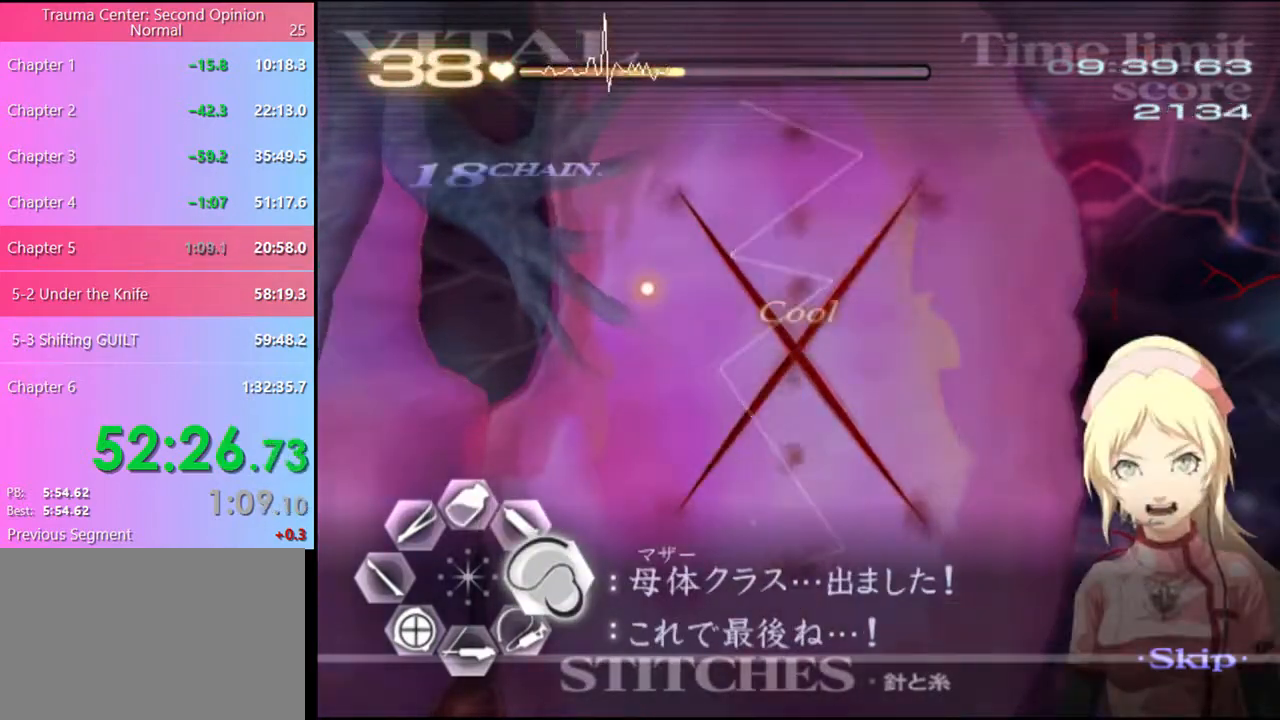
{"keys": ["d"], "mouse": [], "events": [[500, "mouse_left", "up"]]}
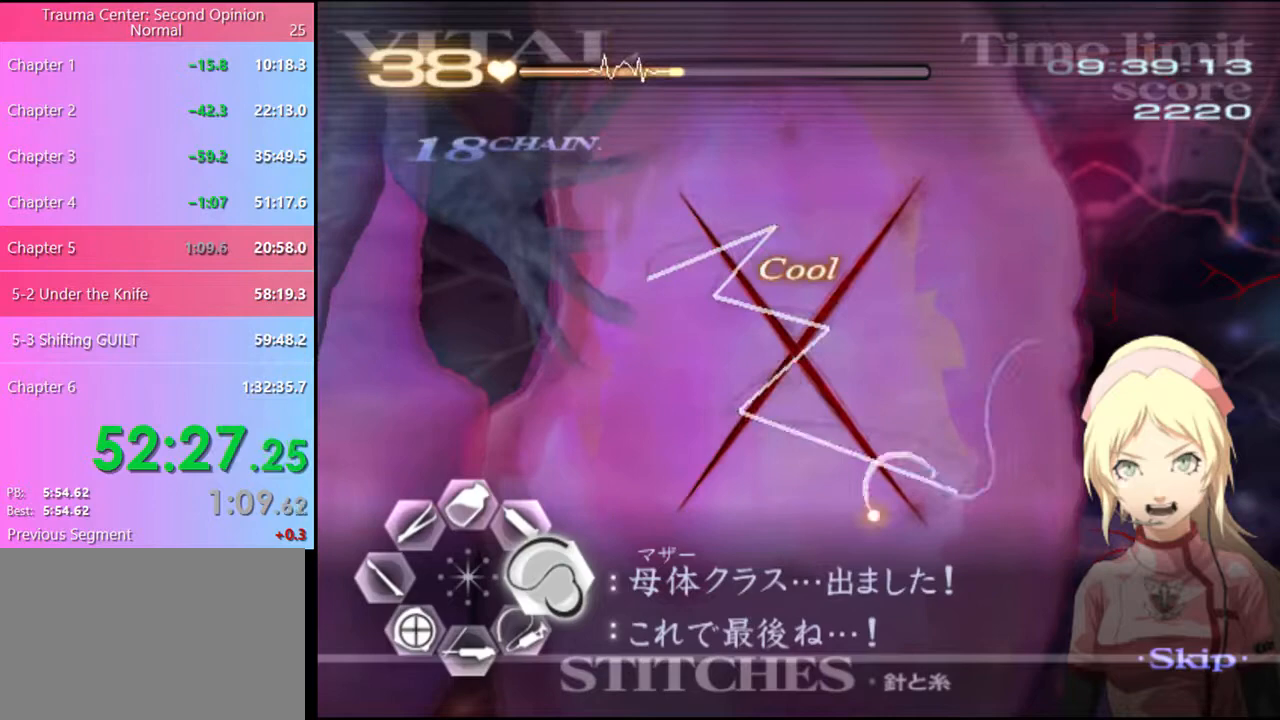
{"keys": ["d"], "mouse": ["left"], "events": [[200, "mouse_left", "down"]]}
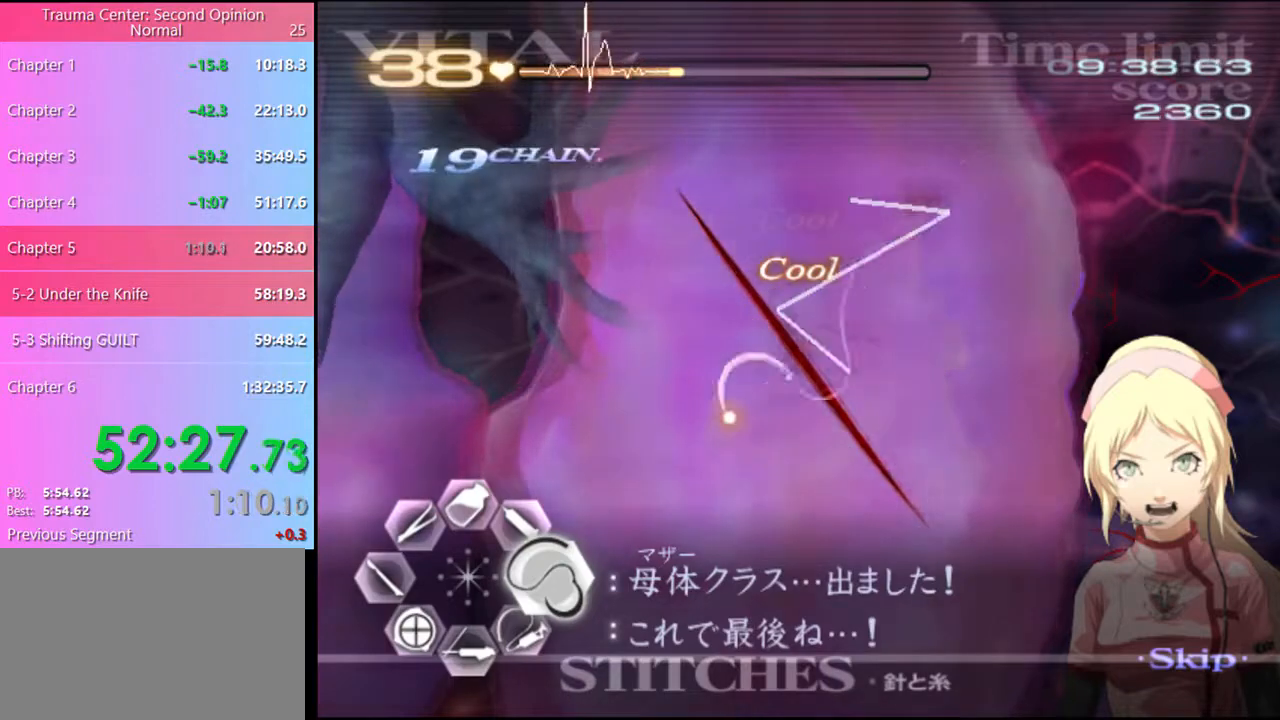
{"keys": ["a"], "mouse": [], "events": [[200, "mouse_left", "up"], [466, "a", "down"], [466, "d", "up"]]}
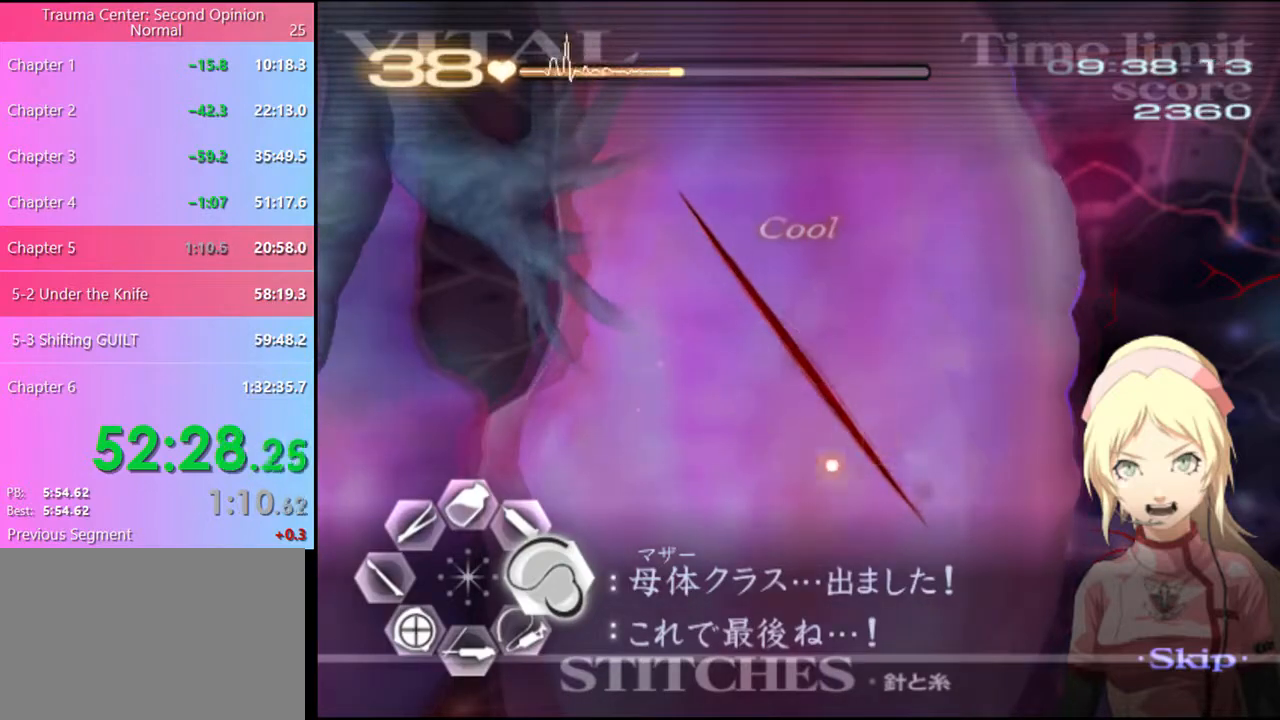
{"keys": ["d"], "mouse": ["left"], "events": [[33, "s", "down"], [133, "s", "up"], [166, "a", "up"], [166, "d", "down"], [266, "mouse_left", "down"]]}
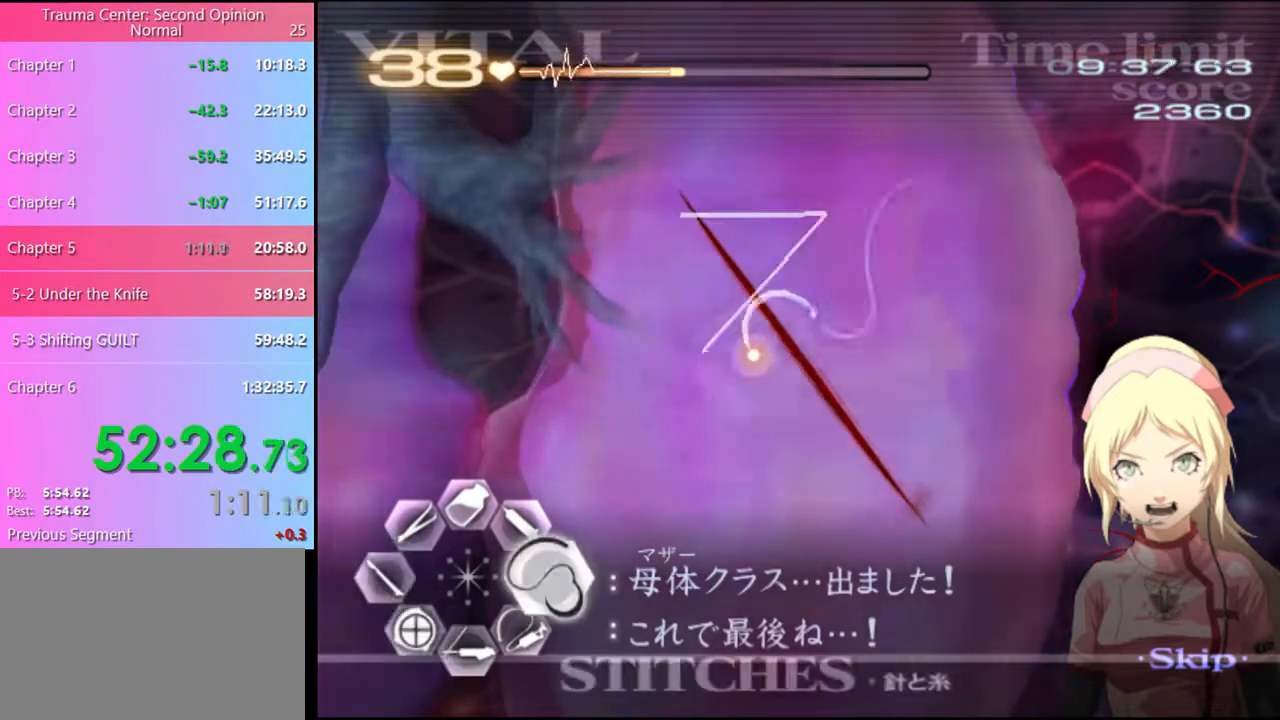
{"keys": ["a", "s"], "mouse": [], "events": [[133, "mouse_left", "up"], [233, "d", "up"], [266, "a", "down"], [300, "s", "down"], [366, "mouse_left", "down"], [433, "mouse_left", "up"]]}
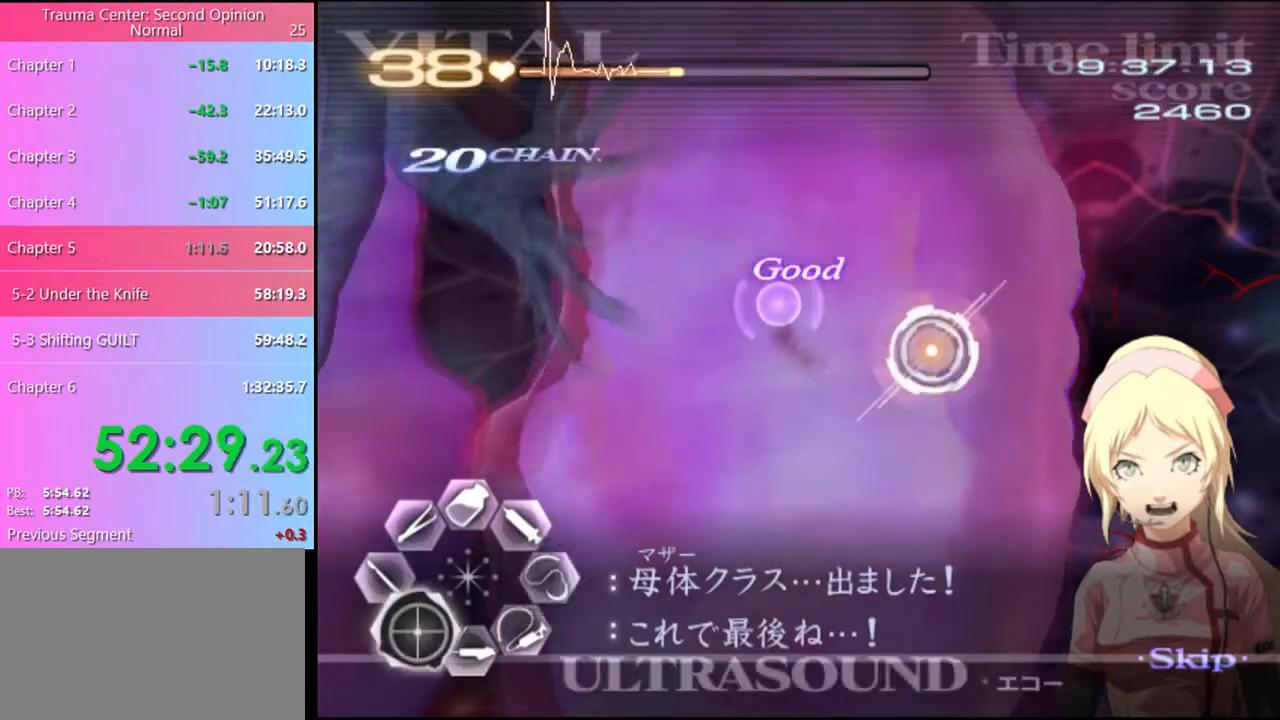
{"keys": ["a"], "mouse": ["left"], "events": [[233, "s", "up"], [433, "mouse_left", "down"]]}
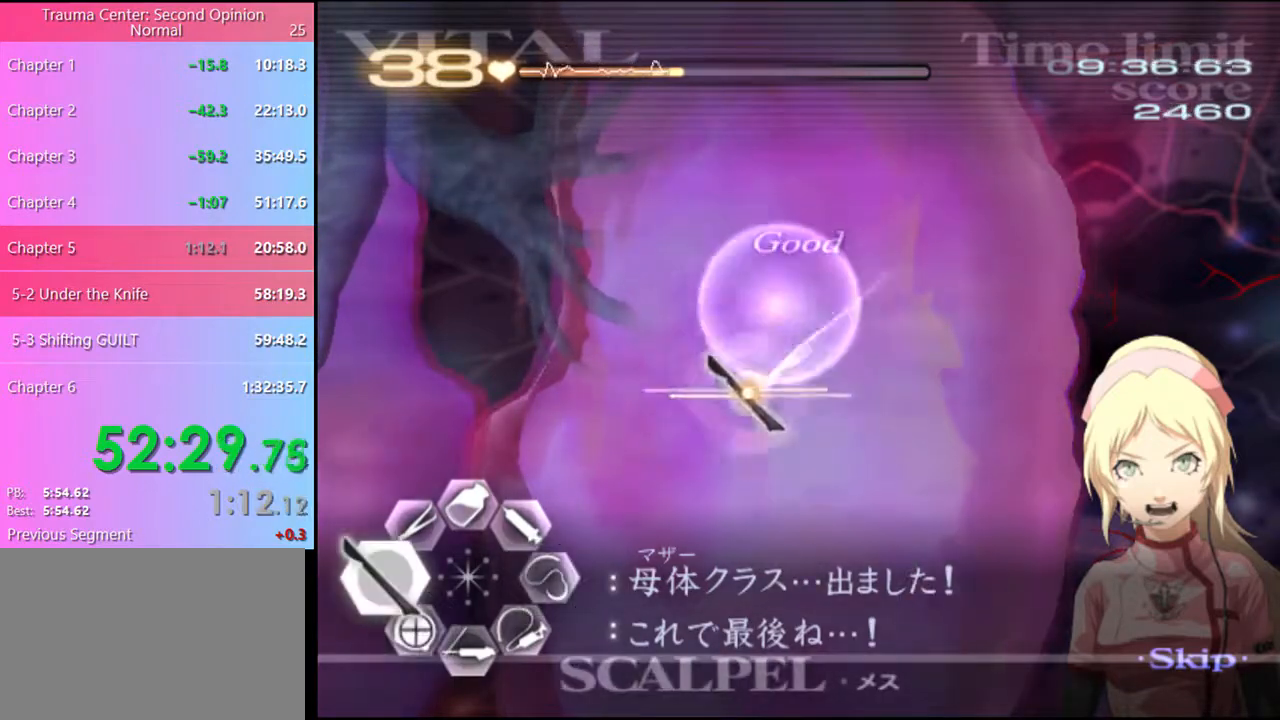
{"keys": ["a"], "mouse": [], "events": [[33, "mouse_left", "up"], [100, "s", "down"], [200, "mouse_left", "down"], [233, "mouse_left", "up"], [366, "s", "up"]]}
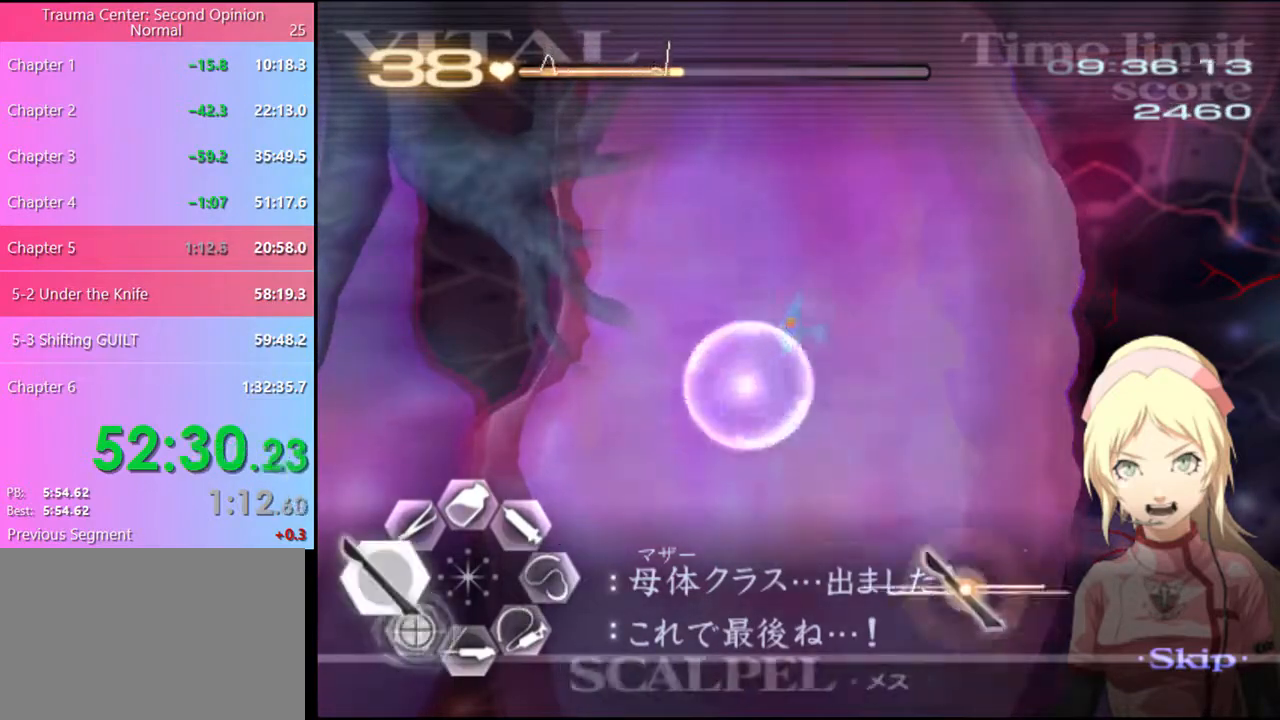
{"keys": ["s"], "mouse": [], "events": [[233, "mouse_left", "down"], [333, "mouse_left", "up"], [466, "a", "up"], [466, "s", "down"]]}
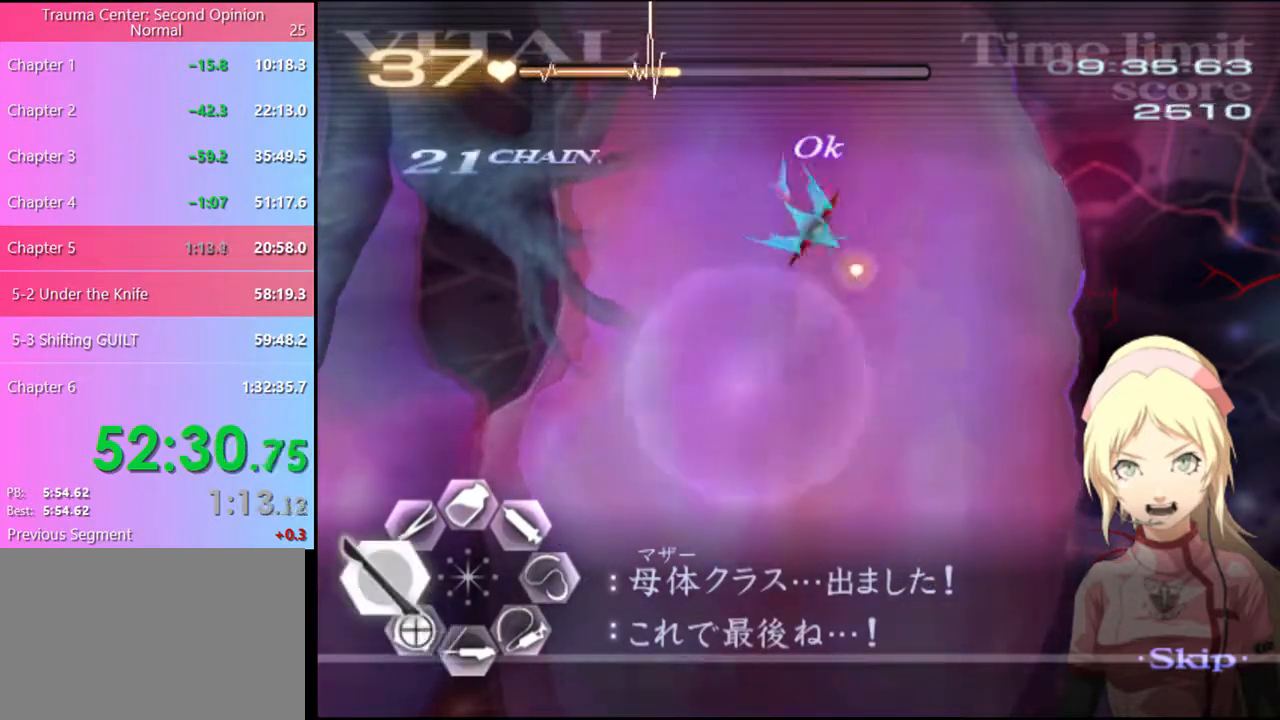
{"keys": ["s"], "mouse": ["left"], "events": [[266, "mouse_left", "down"]]}
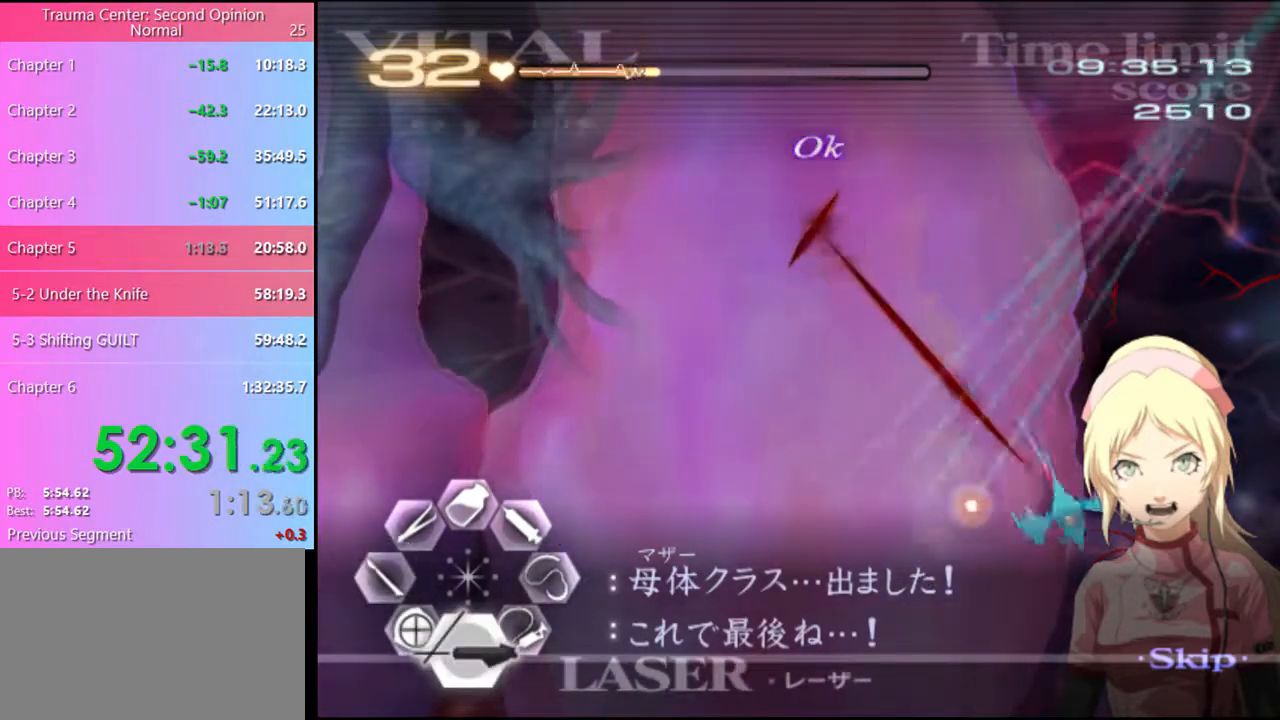
{"keys": ["d"], "mouse": ["left"], "events": [[166, "mouse_left", "up"], [200, "d", "down"], [200, "s", "up"], [300, "mouse_left", "down"]]}
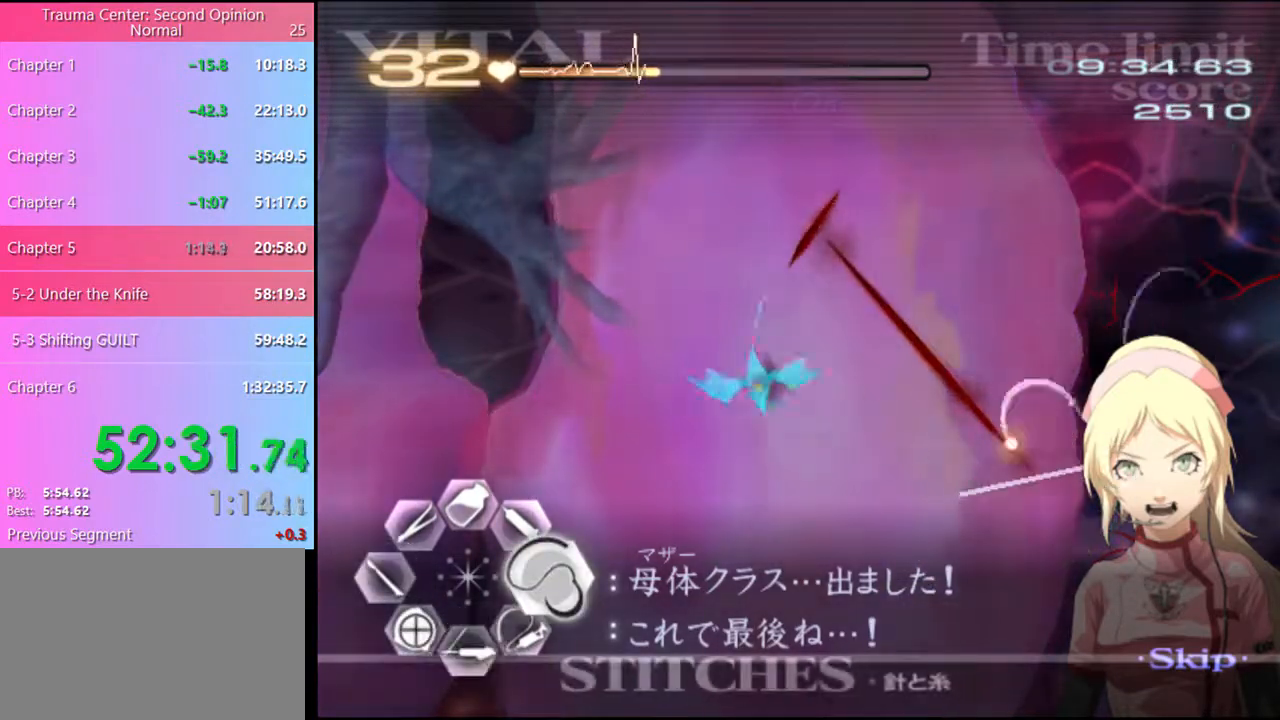
{"keys": ["w"], "mouse": [], "events": [[400, "mouse_left", "up"], [433, "d", "up"], [466, "w", "down"]]}
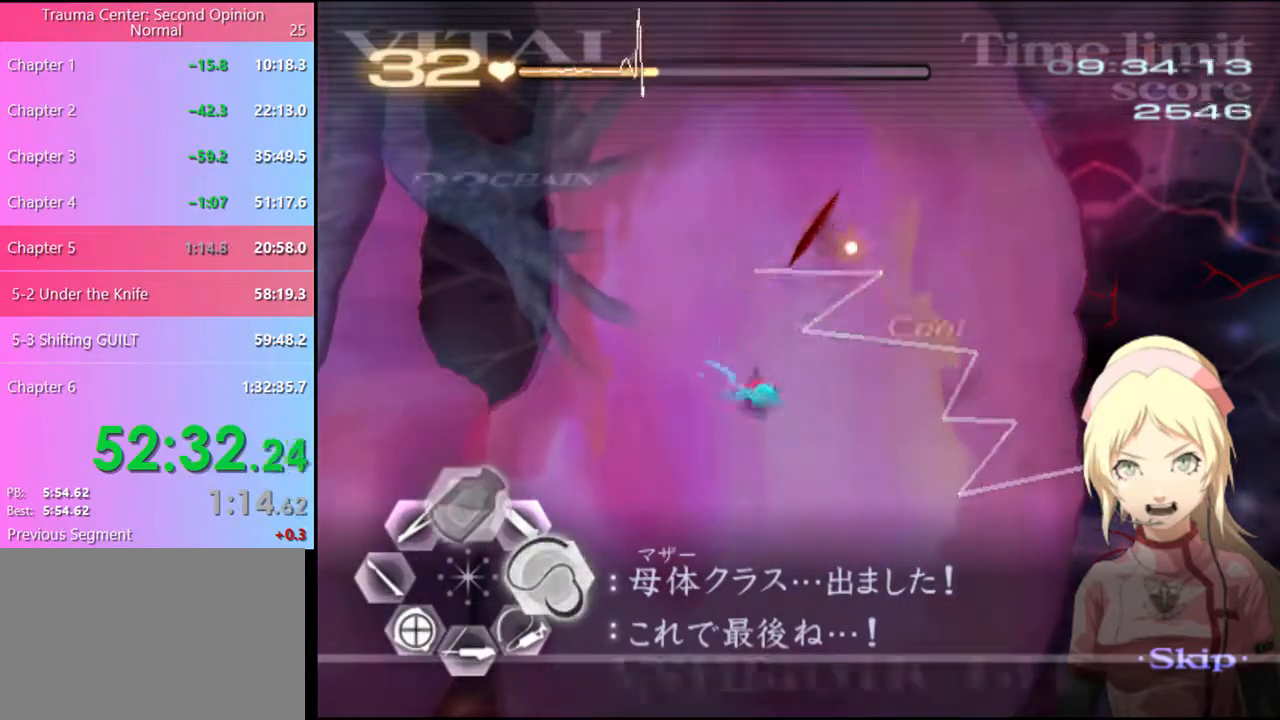
{"keys": ["a", "s"], "mouse": [], "events": [[33, "mouse_left", "down"], [100, "a", "down"], [133, "mouse_left", "up"], [133, "w", "up"], [200, "s", "down"], [266, "mouse_left", "down"], [300, "mouse_left", "up"]]}
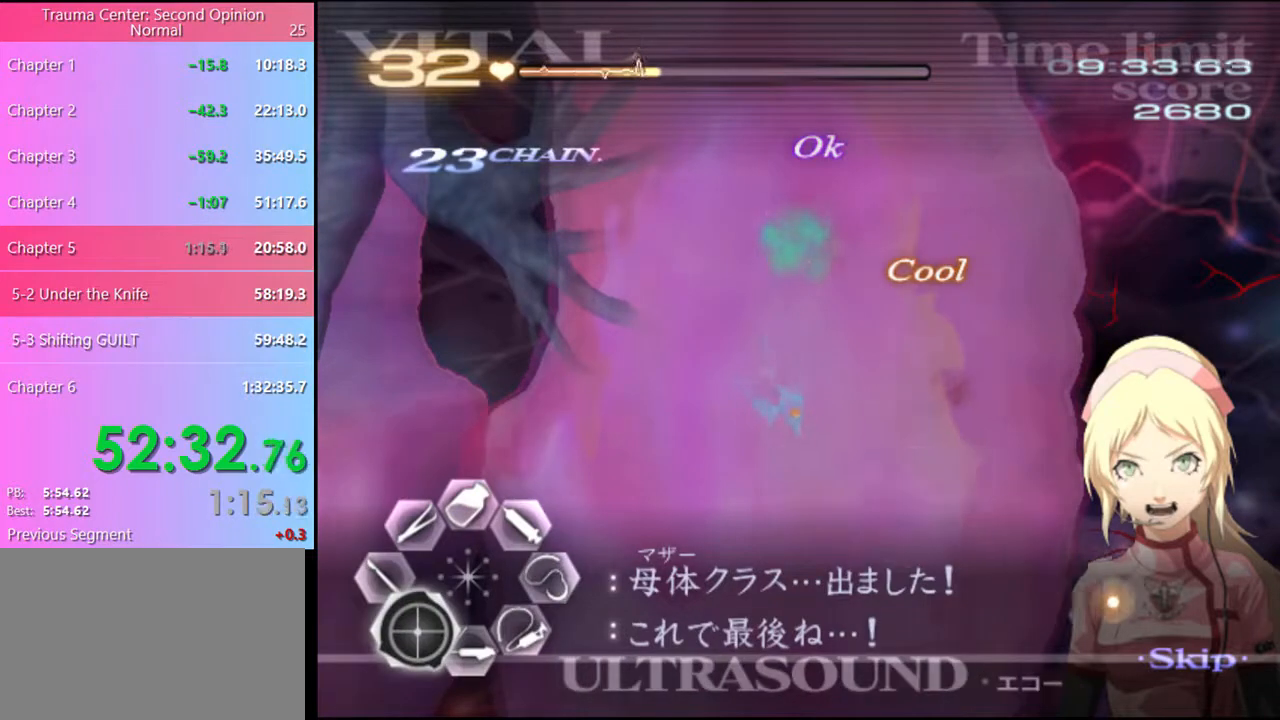
{"keys": ["a"], "mouse": [], "events": [[266, "s", "up"], [300, "s", "down"], [366, "mouse_left", "down"], [466, "mouse_left", "up"], [500, "s", "up"]]}
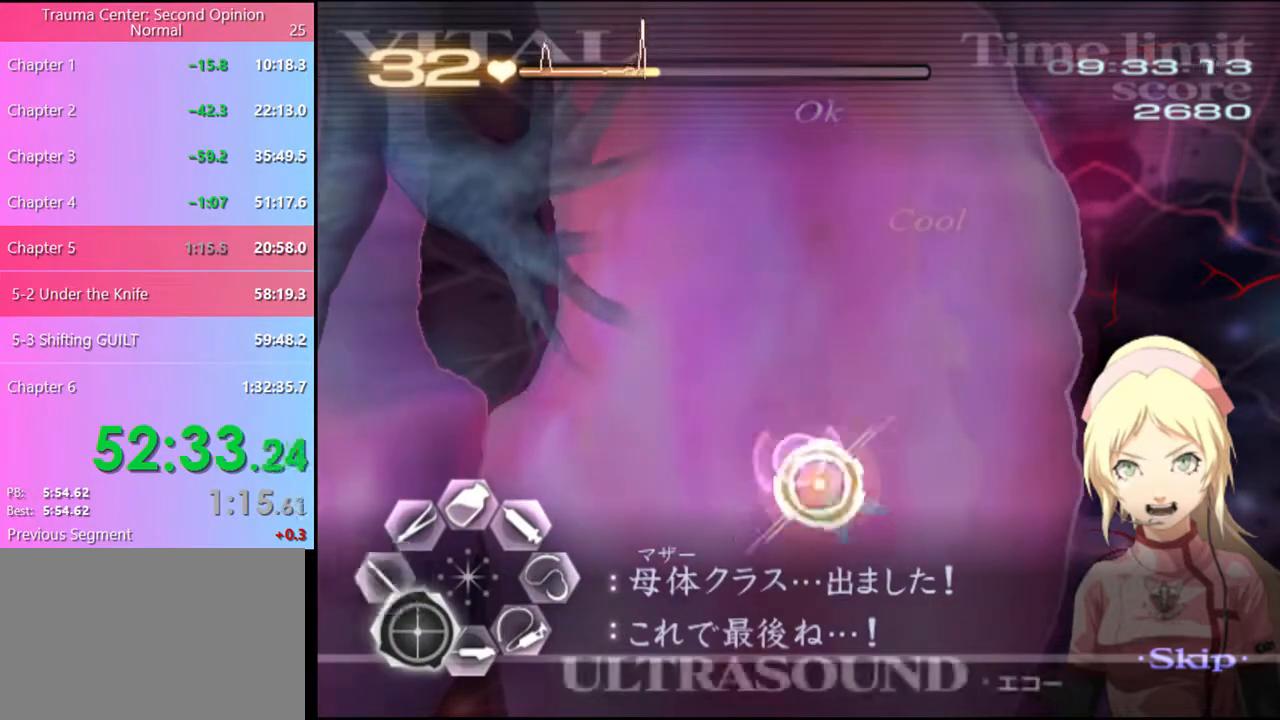
{"keys": ["s"], "mouse": [], "events": [[66, "mouse_left", "down"], [166, "mouse_left", "up"], [366, "a", "up"], [366, "s", "down"]]}
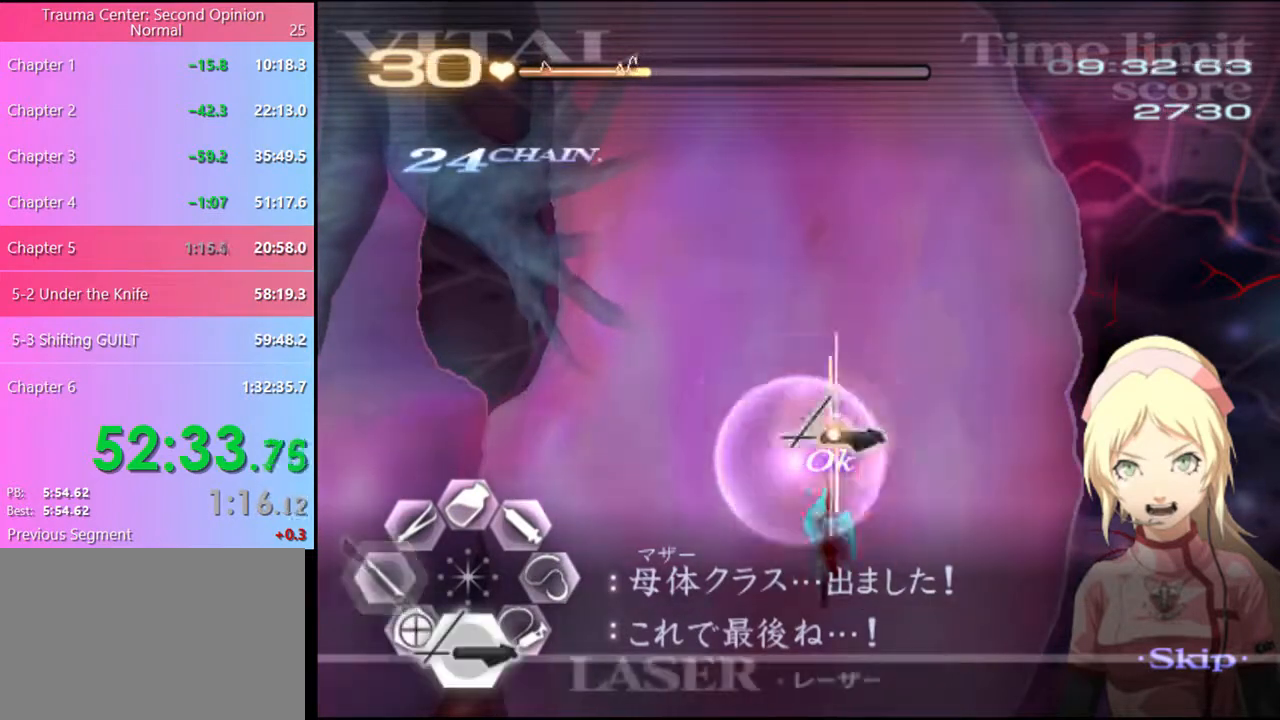
{"keys": ["s"], "mouse": ["left"], "events": [[133, "mouse_left", "down"]]}